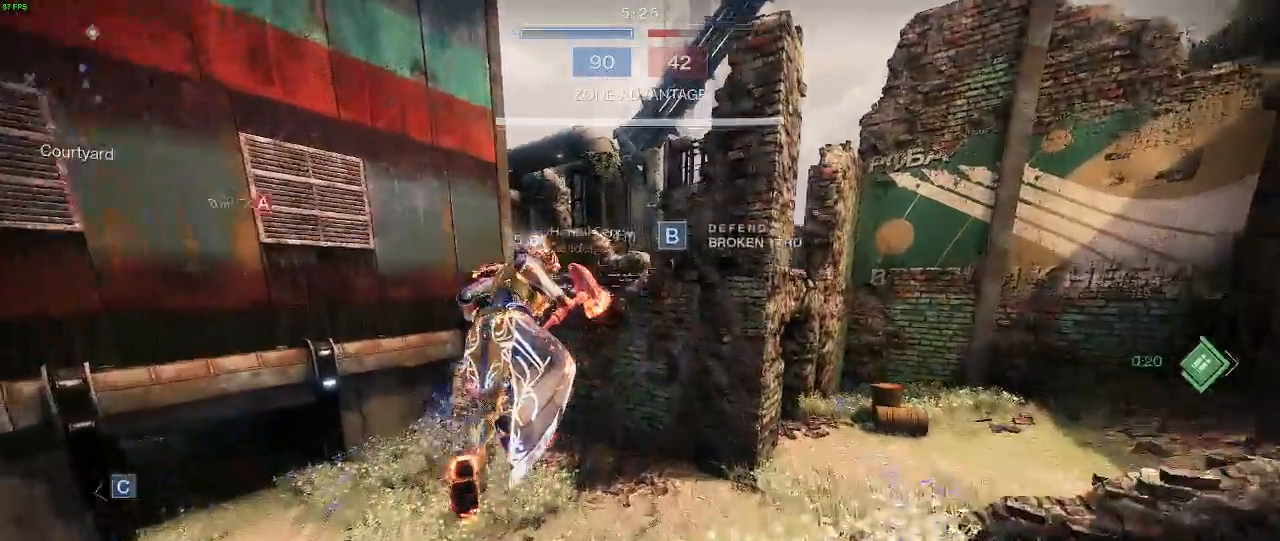
Gameplay with keyboard and mouse; each line is a JSON object with the keys and mouse buttons held at the frame after it. "events" lists presses ("down") and releases ("up") of "a", "c", "d", "e", "f", "q", "r", "s", "shift", "space", "t", "v", "w", "x", "mouse_left", "mouse_wheel", "mouse_right" and "mouse_mb5" between this image and that frame as [ms after this image, input, new state], when the widget could be followed in between. "mouse_left", "mouse_wheel", "mouse_right", "mouse_mb5" = the "left", "wheel", "right", "mb5" buttons of the "mouse" list. No other keys are recorded. "wheel" means that the mouse wheel is clicked or scrolled. Not read: mouse_mb4 mouse_move.
{"keys": ["shift", "w"], "mouse": [], "events": []}
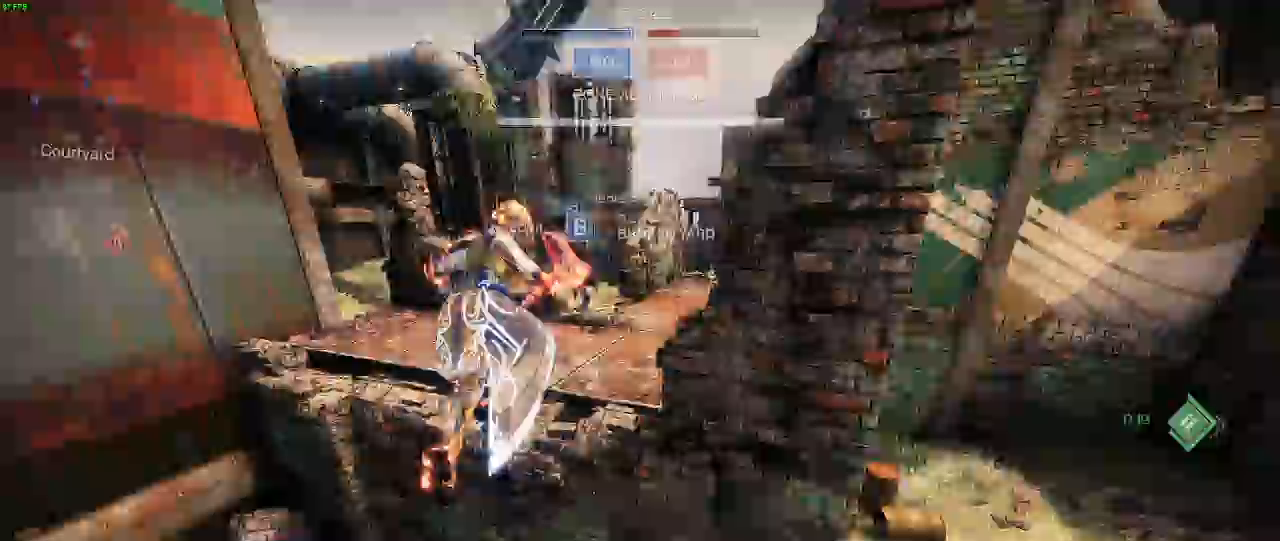
{"keys": ["shift", "w"], "mouse": [], "events": []}
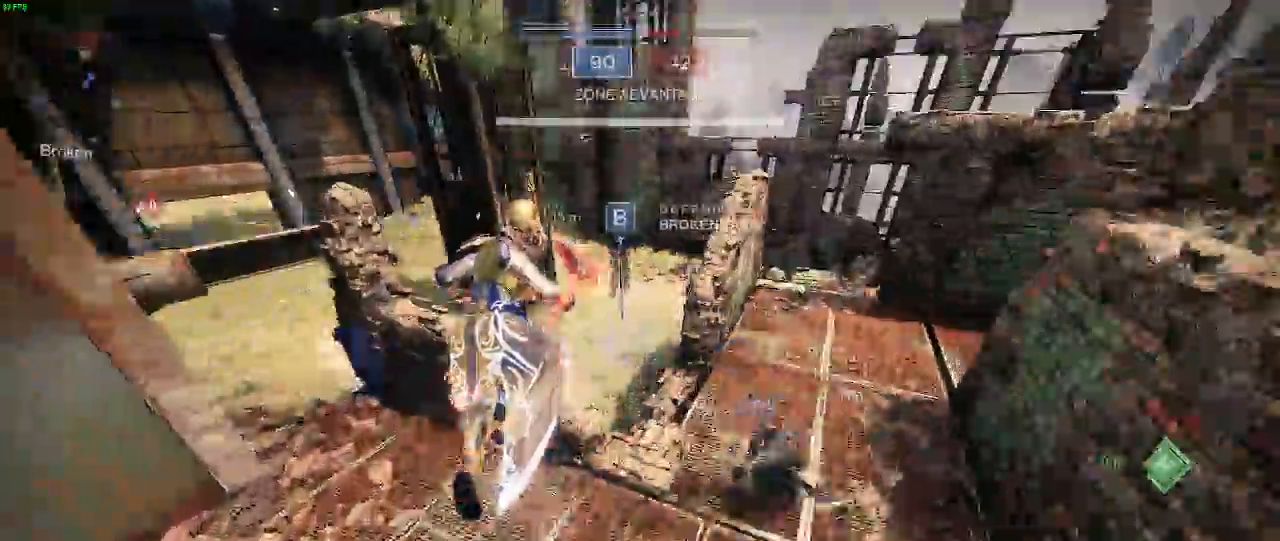
{"keys": ["shift", "w"], "mouse": ["left"], "events": [[50, "mouse_left", "down"], [200, "mouse_left", "up"], [250, "mouse_left", "down"]]}
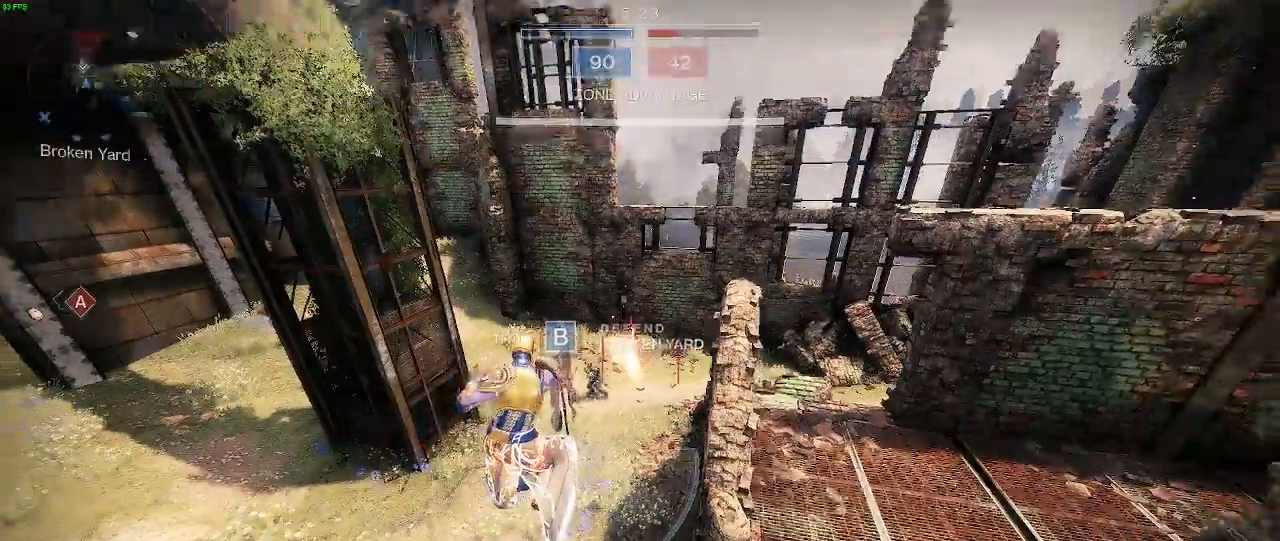
{"keys": ["w"], "mouse": [], "events": [[83, "shift", "up"], [267, "mouse_left", "up"], [317, "mouse_left", "down"], [467, "mouse_left", "up"]]}
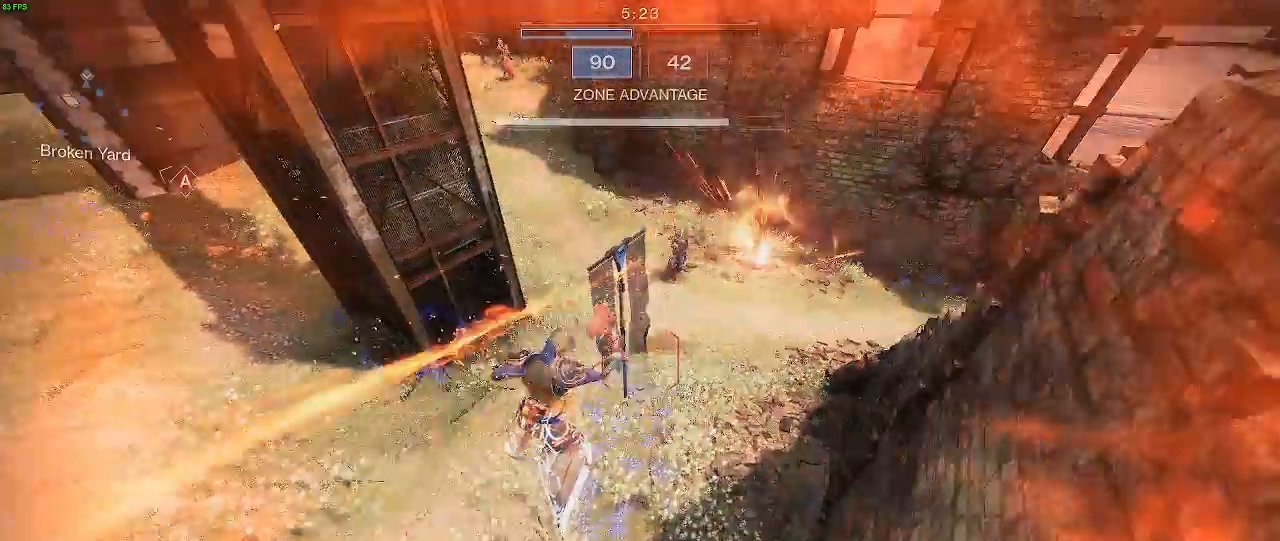
{"keys": ["a", "w"], "mouse": ["left"], "events": [[17, "mouse_left", "down"], [167, "mouse_left", "up"], [217, "mouse_left", "down"], [367, "mouse_left", "up"], [400, "mouse_left", "down"], [483, "a", "down"]]}
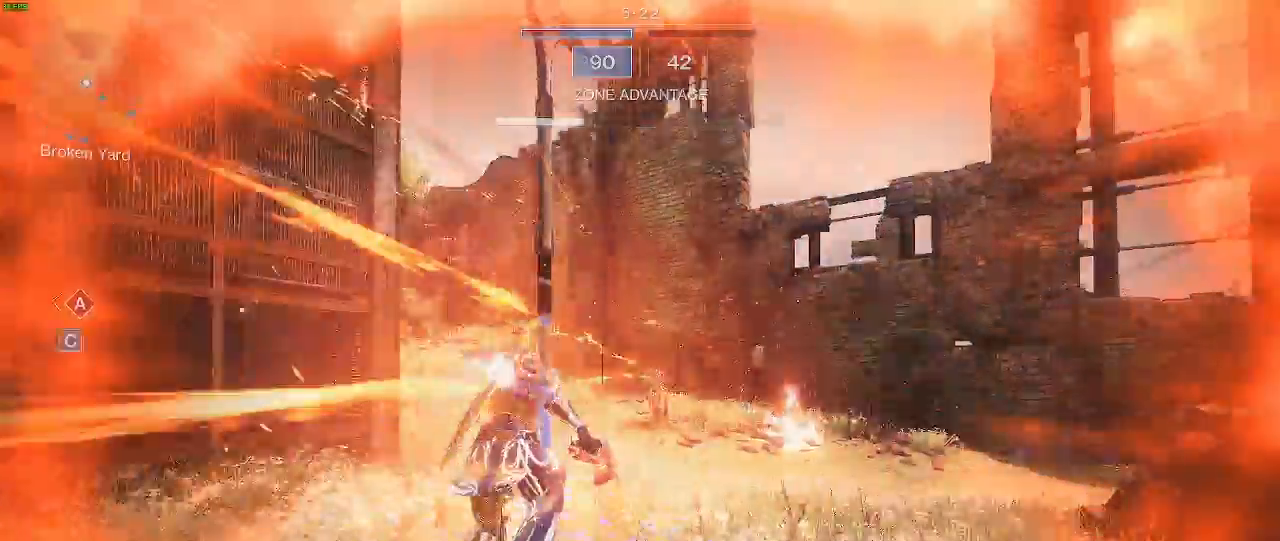
{"keys": ["a", "w"], "mouse": ["left"], "events": [[50, "mouse_left", "up"], [83, "mouse_left", "down"], [233, "mouse_left", "up"], [283, "mouse_left", "down"], [450, "mouse_left", "up"], [500, "mouse_left", "down"]]}
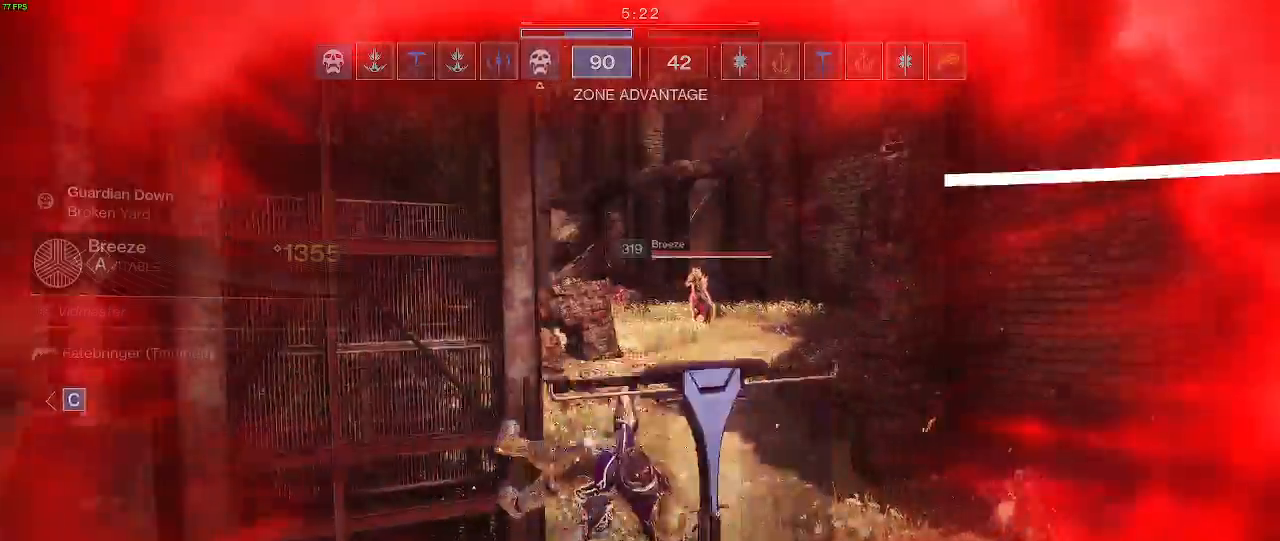
{"keys": [], "mouse": [], "events": [[167, "mouse_left", "up"], [167, "w", "up"], [233, "a", "up"]]}